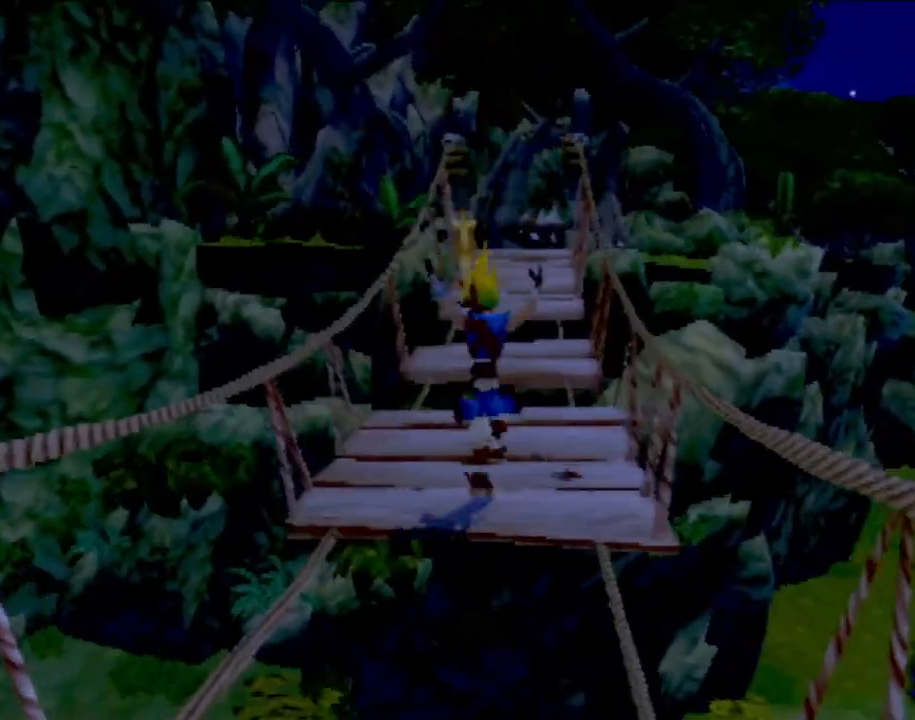
Gameplay with a controller (PlayStation layout); each line is a JSON object with the inputs held at the frame after it. "events" lists button and stick changes between this image and that frame as [ms after this image, input, new state], when the widget could be followed in between. Not read: L3 R3 right_stick.
{"buttons": ["CROSS"], "left_stick": "up", "events": [[417, "CROSS", "down"]]}
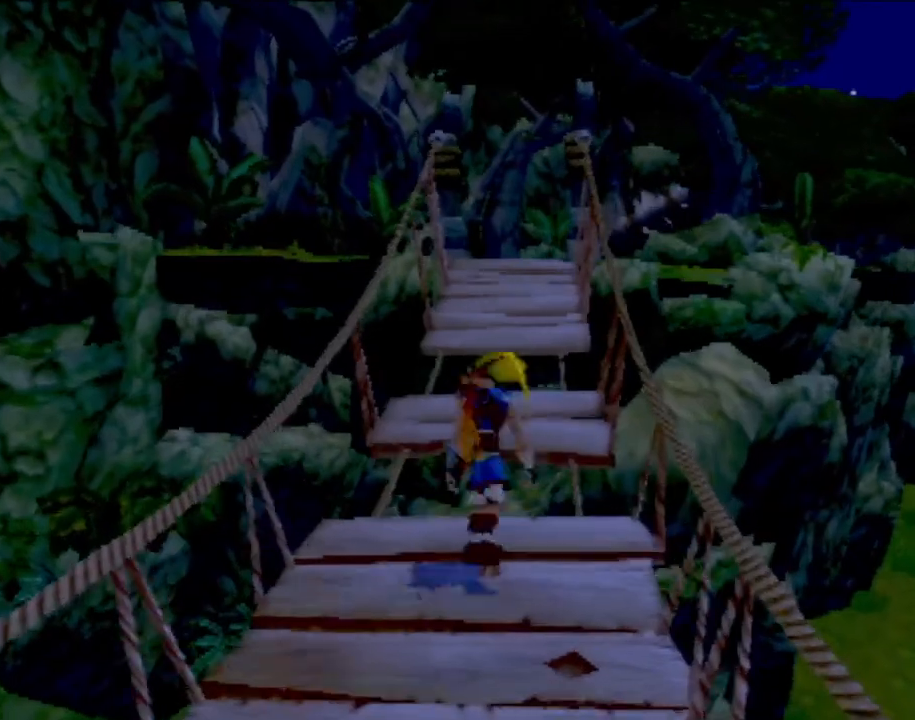
{"buttons": [], "left_stick": "up", "events": [[250, "CROSS", "up"]]}
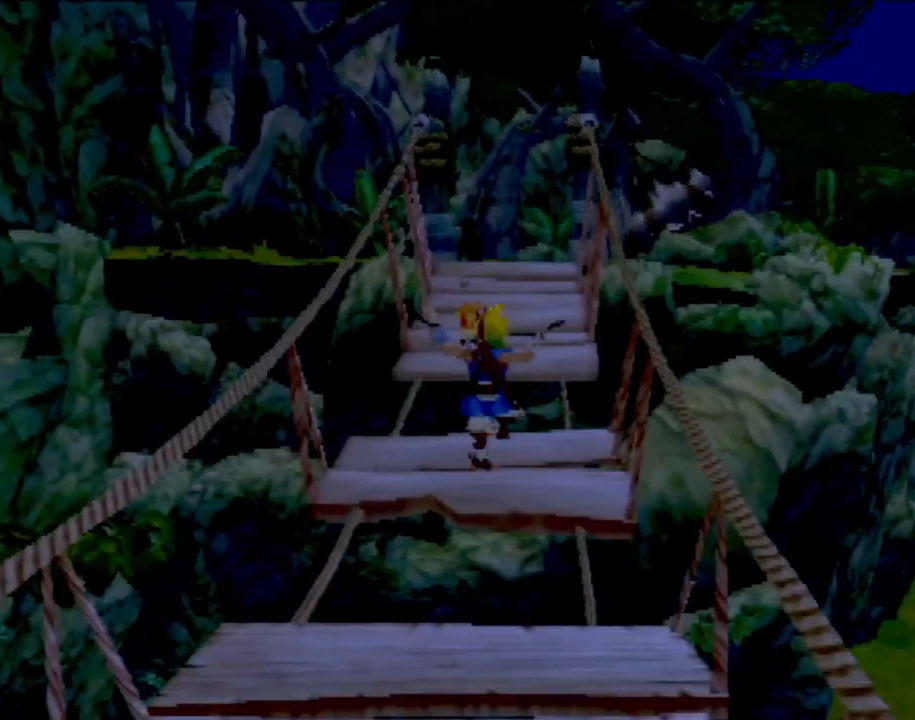
{"buttons": [], "left_stick": "up", "events": [[317, "CROSS", "down"], [450, "CROSS", "up"]]}
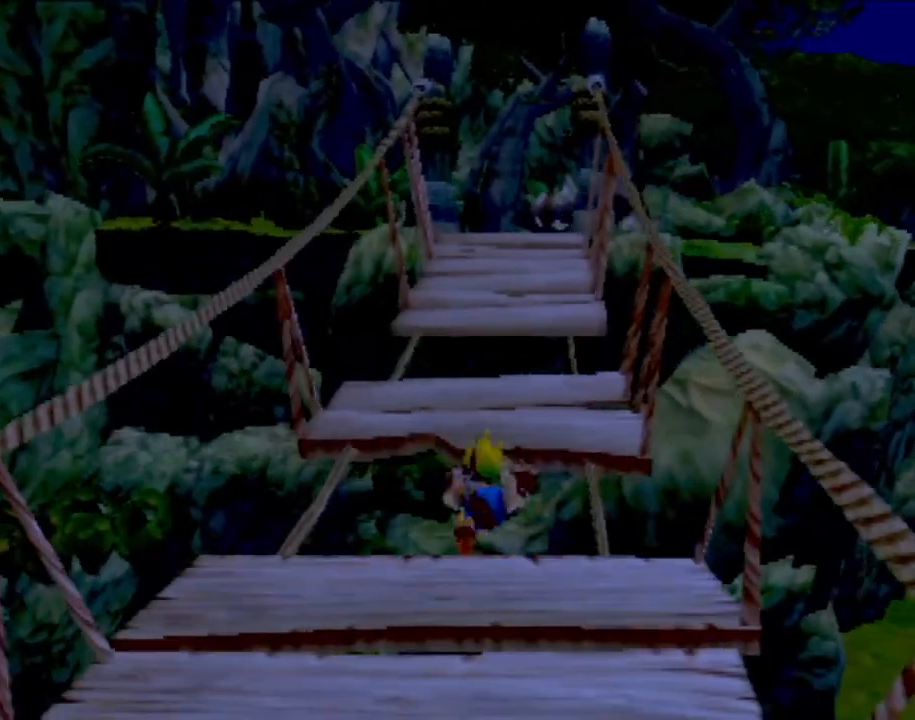
{"buttons": [], "left_stick": "up", "events": [[17, "CROSS", "down"], [150, "CROSS", "up"], [267, "left_stick", "center"], [417, "left_stick", "up"]]}
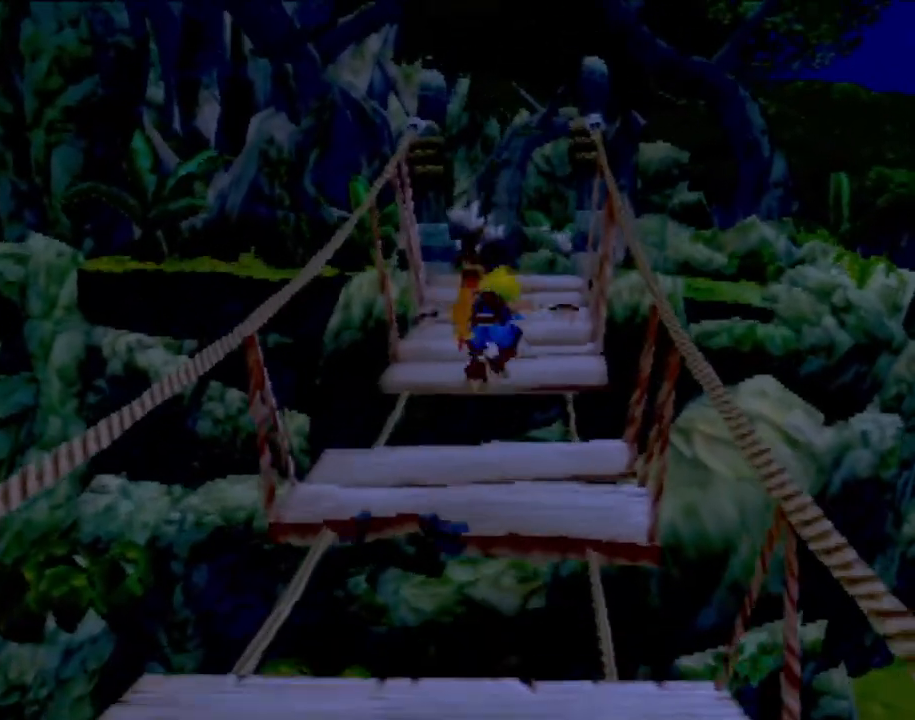
{"buttons": [], "left_stick": "up", "events": [[317, "CROSS", "down"], [483, "CROSS", "up"]]}
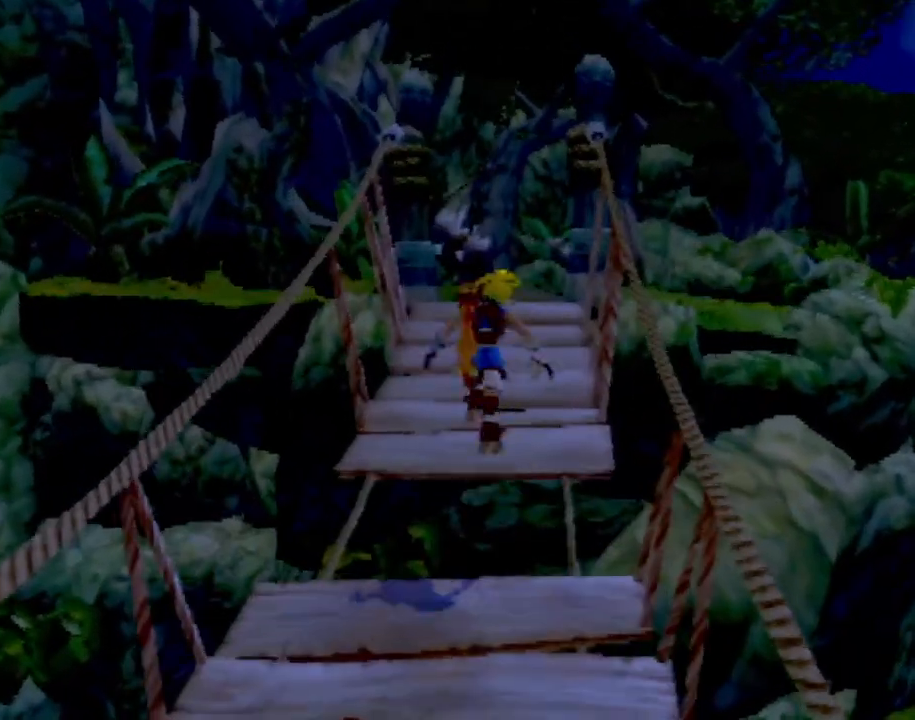
{"buttons": [], "left_stick": "up", "events": [[184, "CROSS", "down"], [334, "CROSS", "up"]]}
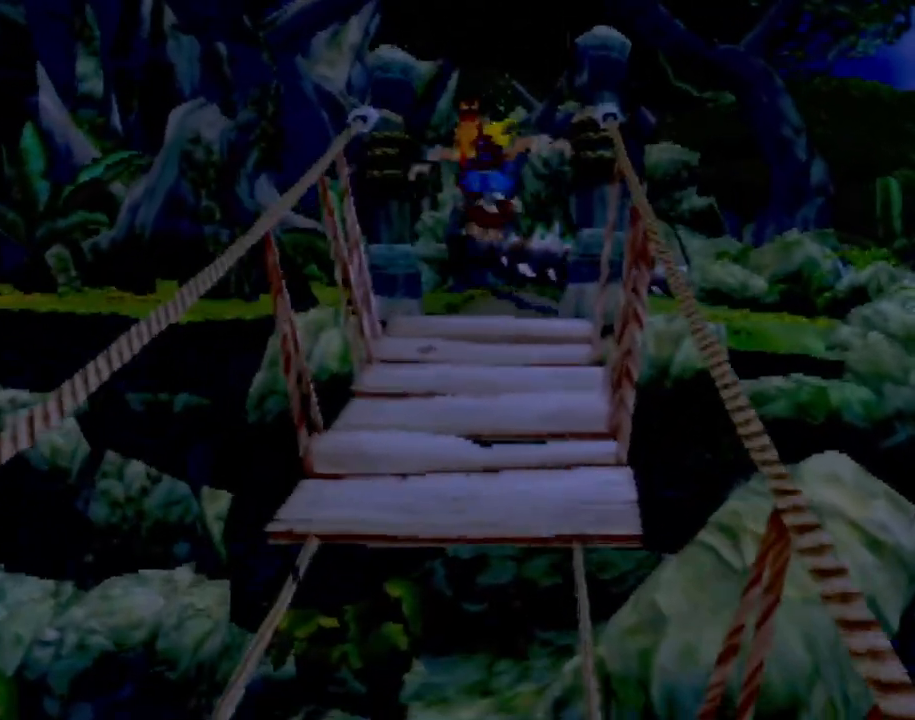
{"buttons": [], "left_stick": "up", "events": [[283, "L1", "down"], [400, "L1", "up"]]}
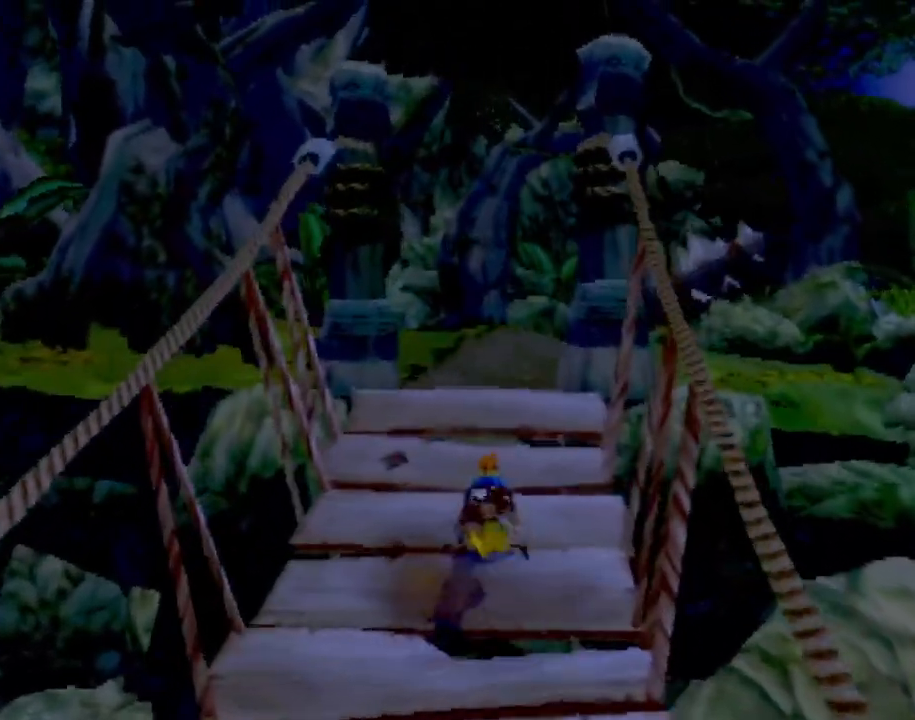
{"buttons": [], "left_stick": "up", "events": [[367, "L1", "down"], [501, "L1", "up"]]}
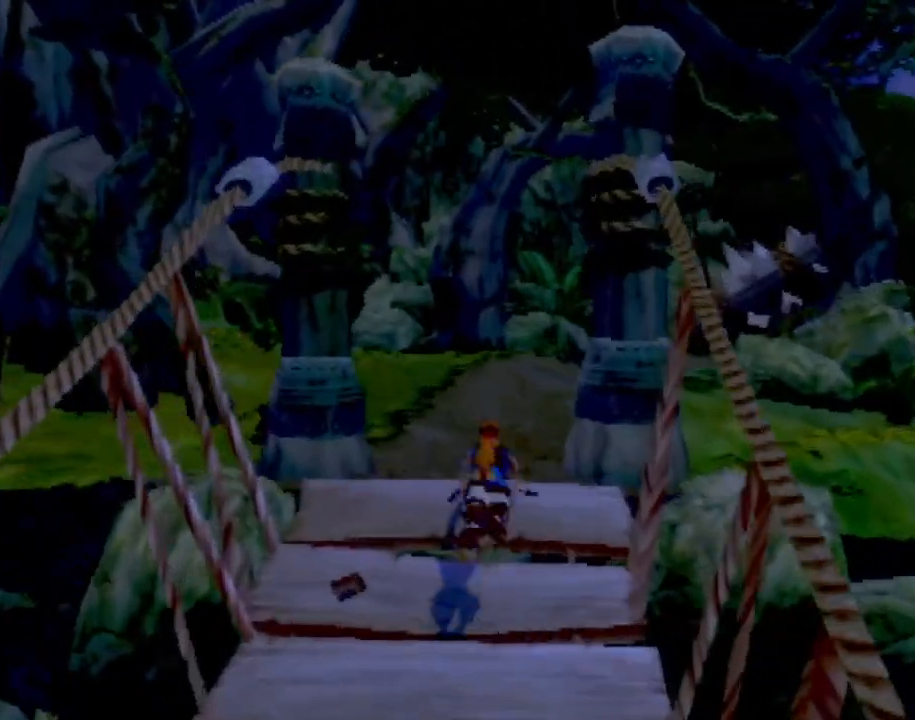
{"buttons": [], "left_stick": "up-right", "events": [[317, "left_stick", "up-right"]]}
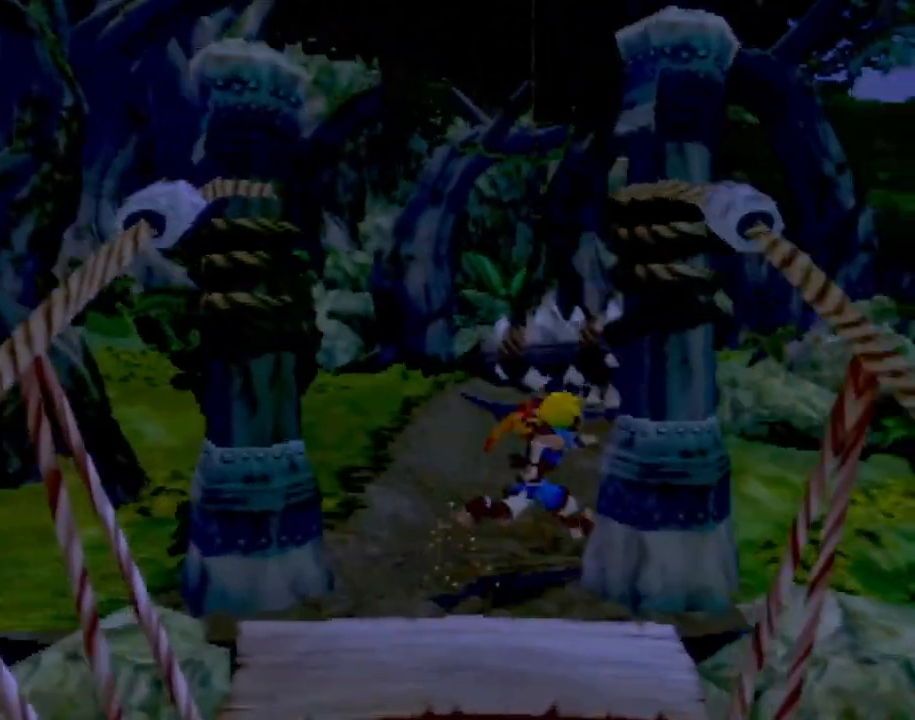
{"buttons": [], "left_stick": "up-right", "events": []}
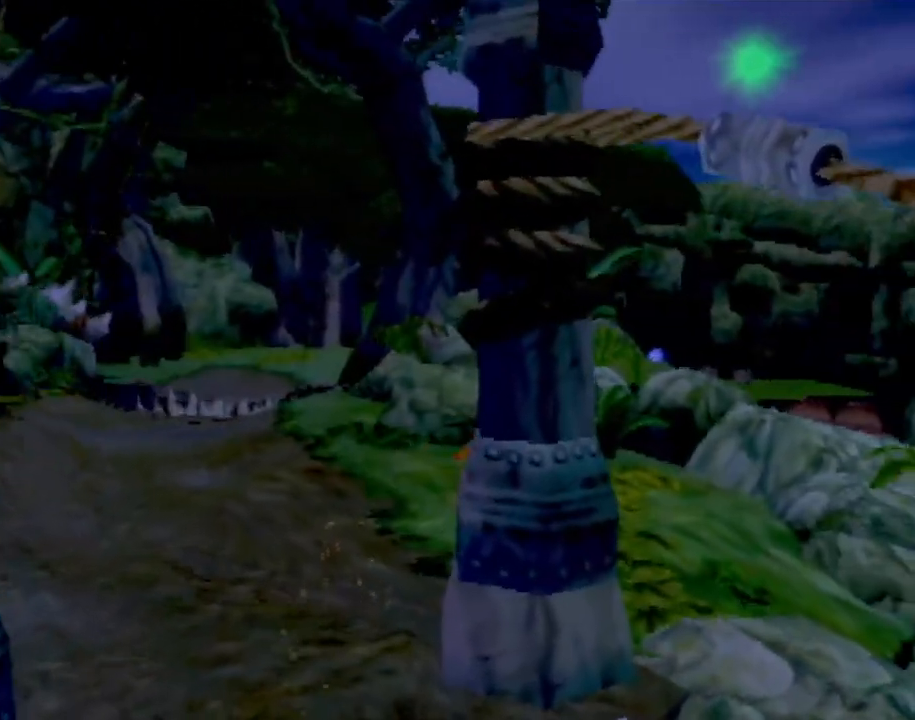
{"buttons": [], "left_stick": "up-right", "events": []}
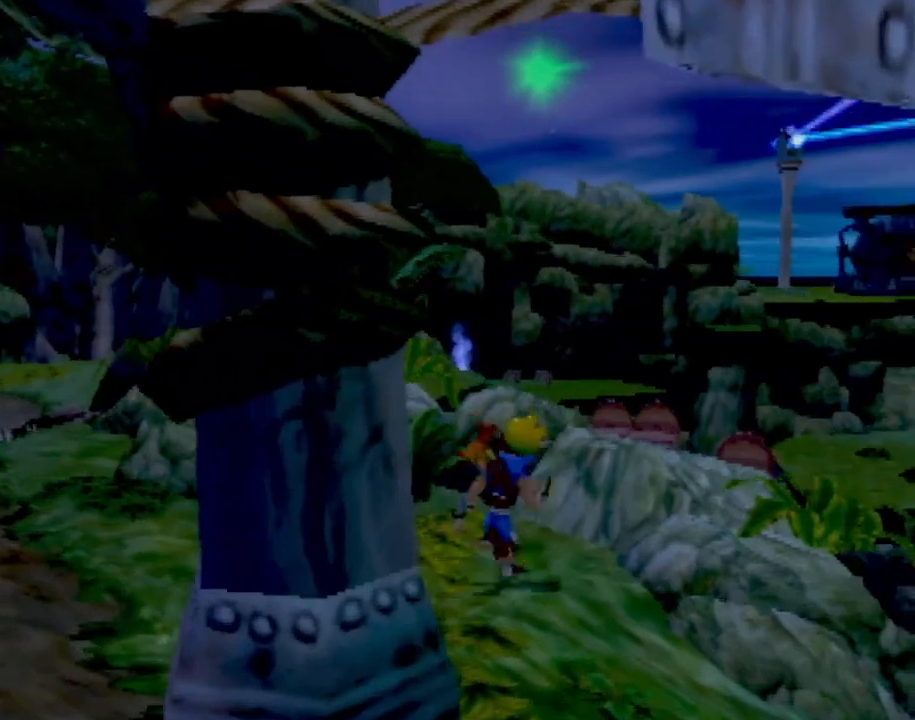
{"buttons": [], "left_stick": "right", "events": [[201, "left_stick", "center"], [284, "CROSS", "down"], [468, "left_stick", "right"], [484, "CROSS", "up"]]}
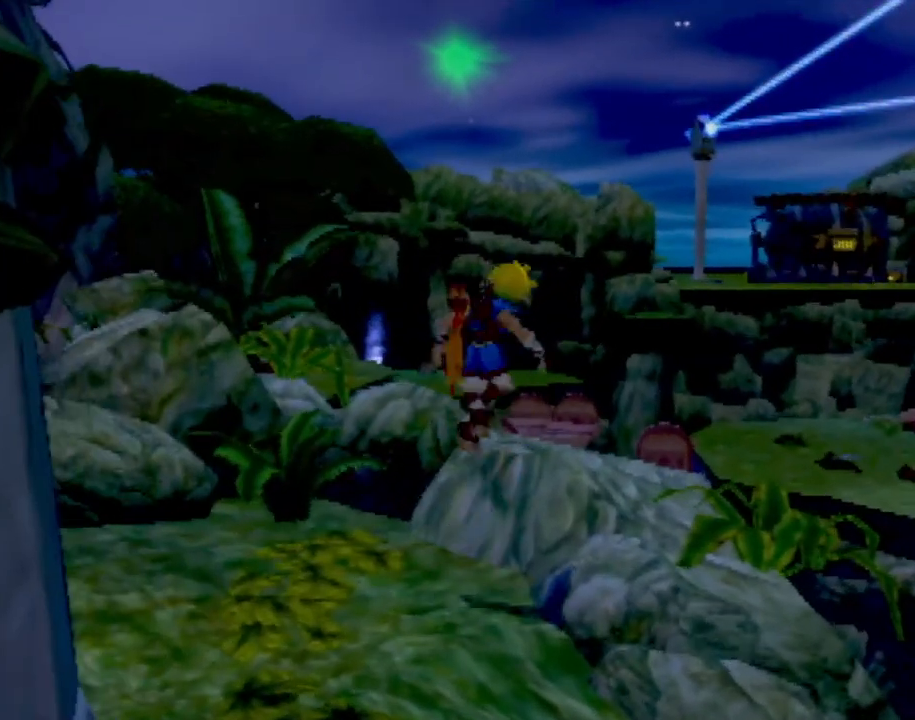
{"buttons": [], "left_stick": "center", "events": [[267, "left_stick", "up-right"], [367, "left_stick", "center"]]}
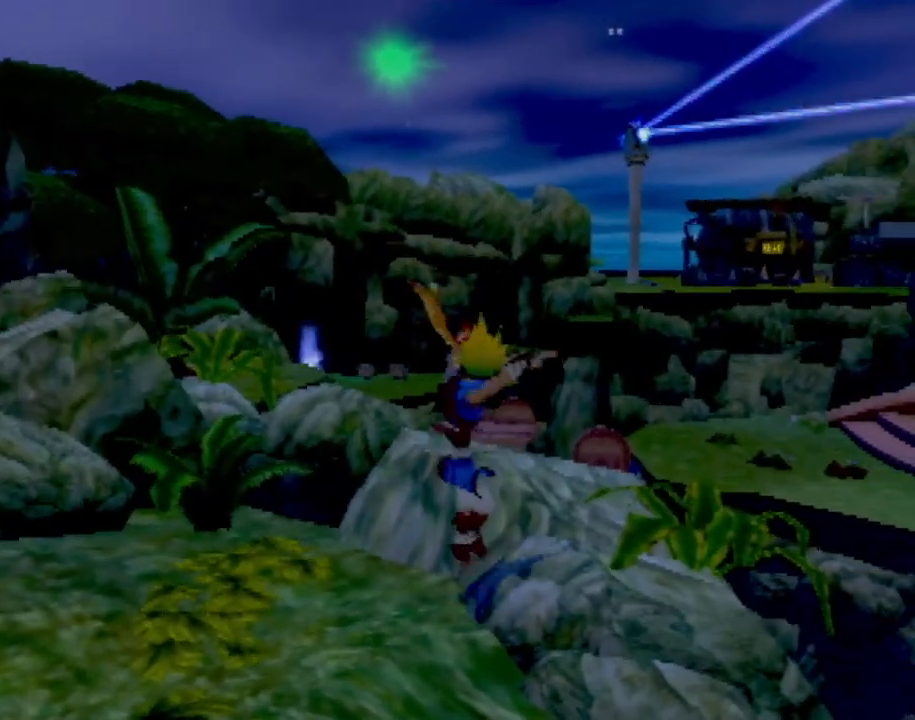
{"buttons": [], "left_stick": "left", "events": [[201, "left_stick", "left"]]}
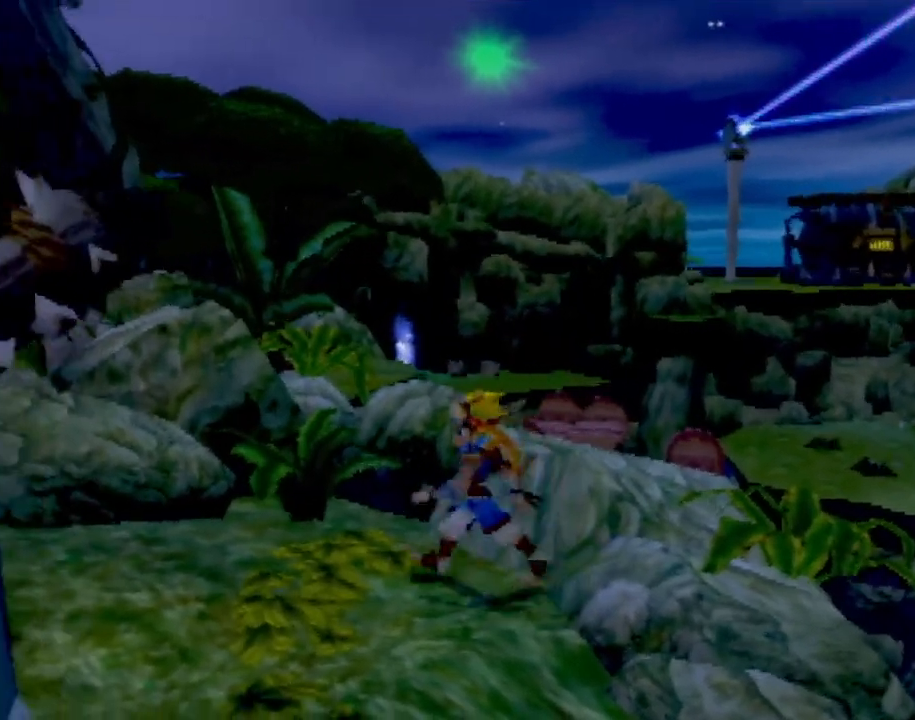
{"buttons": [], "left_stick": "up-left", "events": [[150, "L1", "down"], [200, "left_stick", "up-left"], [267, "L1", "up"]]}
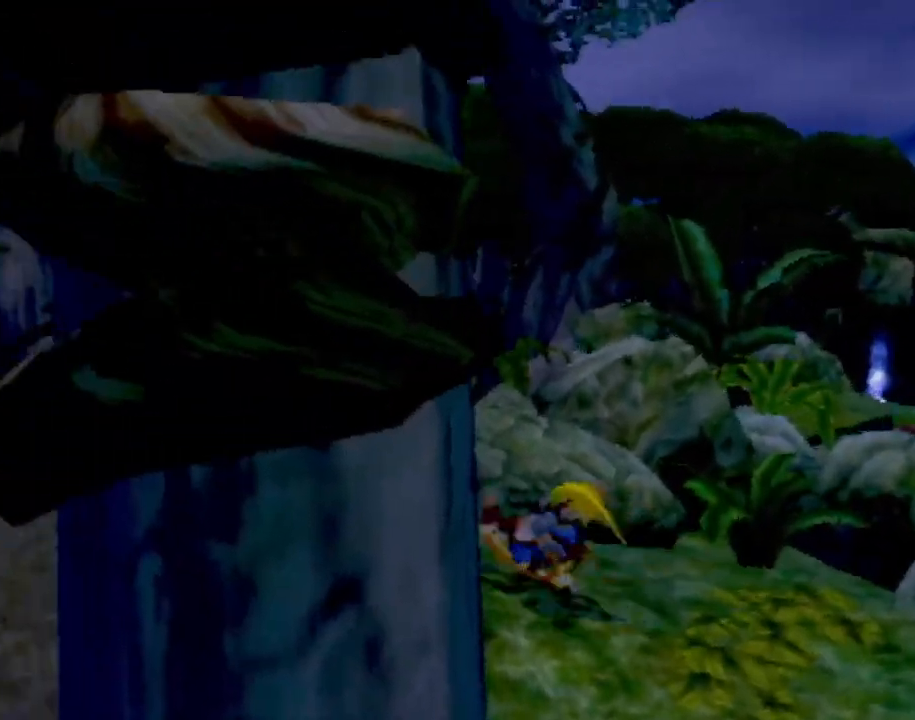
{"buttons": ["L1"], "left_stick": "up", "events": [[384, "left_stick", "up"], [468, "L1", "down"]]}
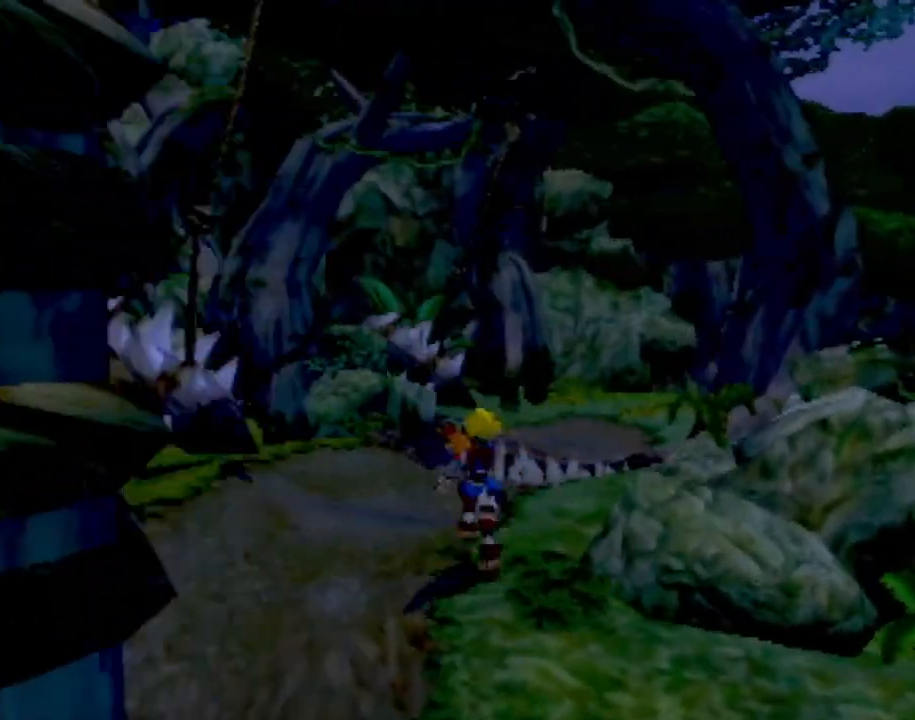
{"buttons": [], "left_stick": "up-right", "events": [[183, "L1", "up"], [250, "left_stick", "up-right"]]}
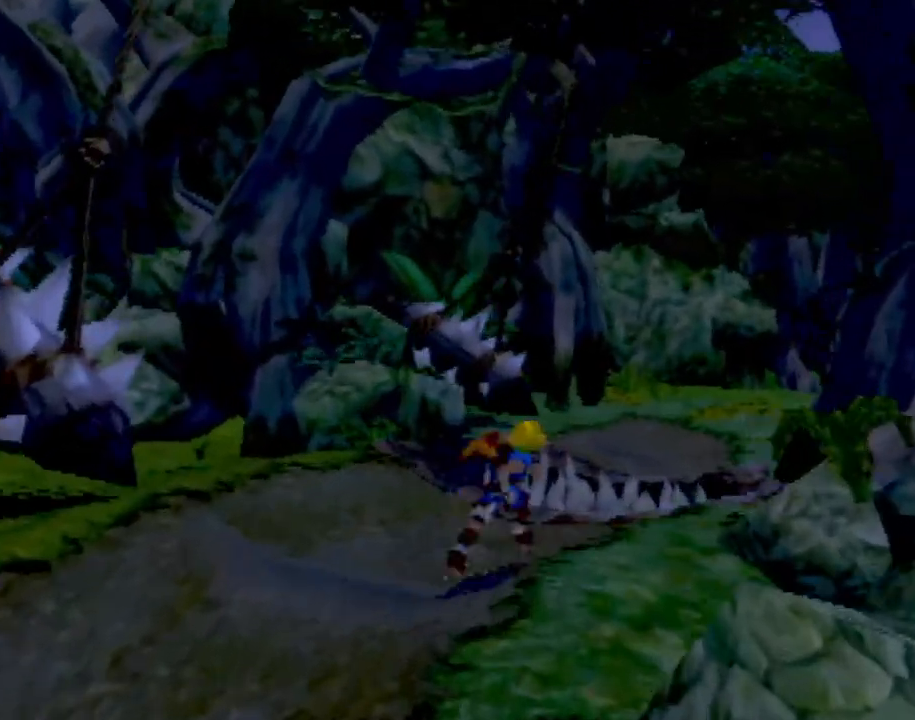
{"buttons": [], "left_stick": "up-left", "events": [[134, "left_stick", "up-left"]]}
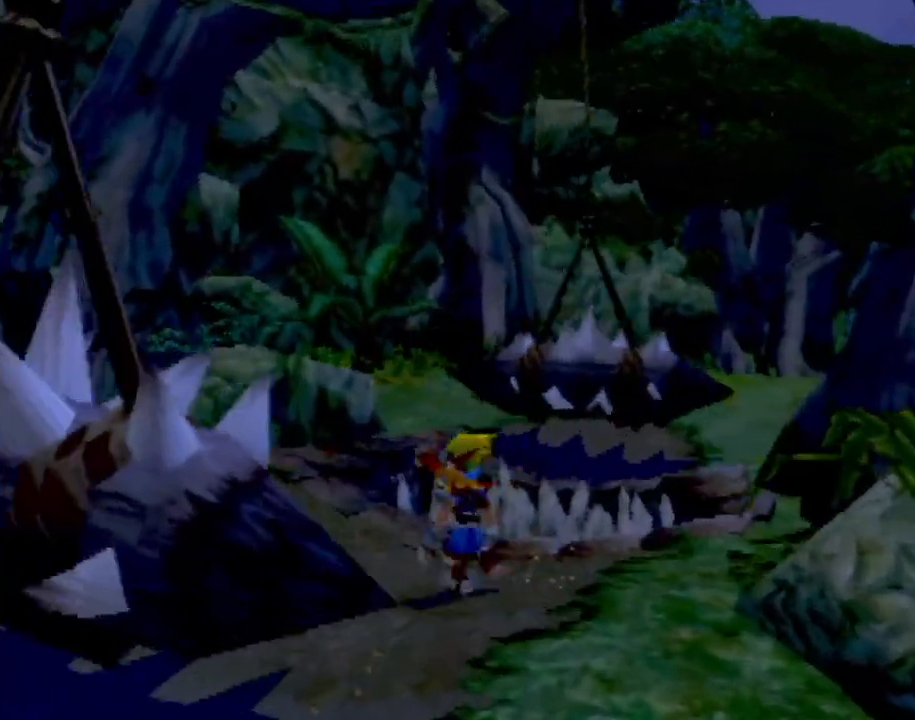
{"buttons": ["CROSS"], "left_stick": "up", "events": [[33, "left_stick", "up"], [367, "CROSS", "down"]]}
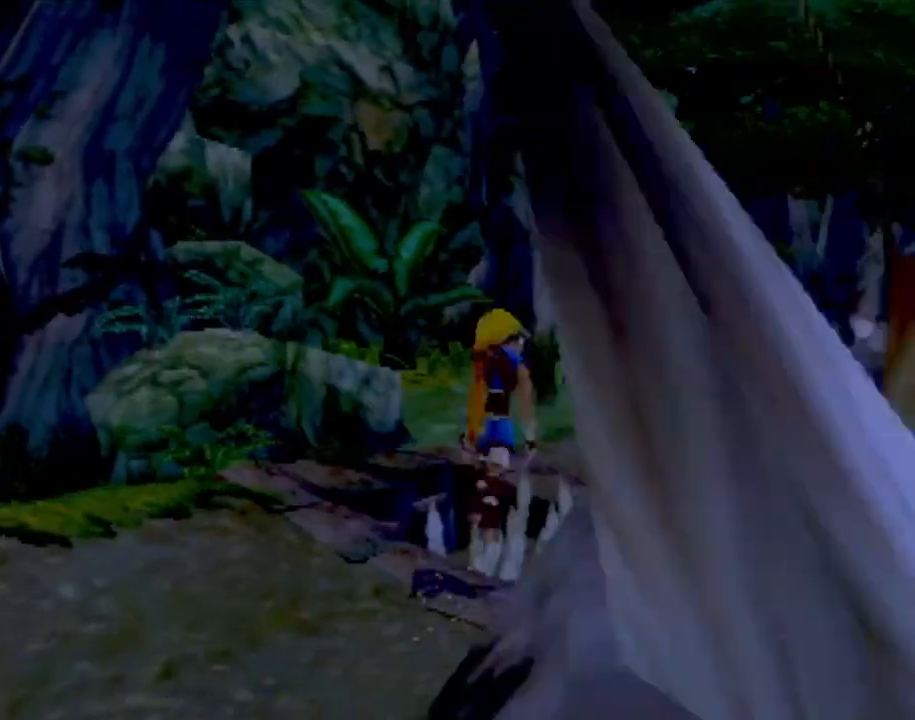
{"buttons": [], "left_stick": "up", "events": [[67, "CROSS", "up"]]}
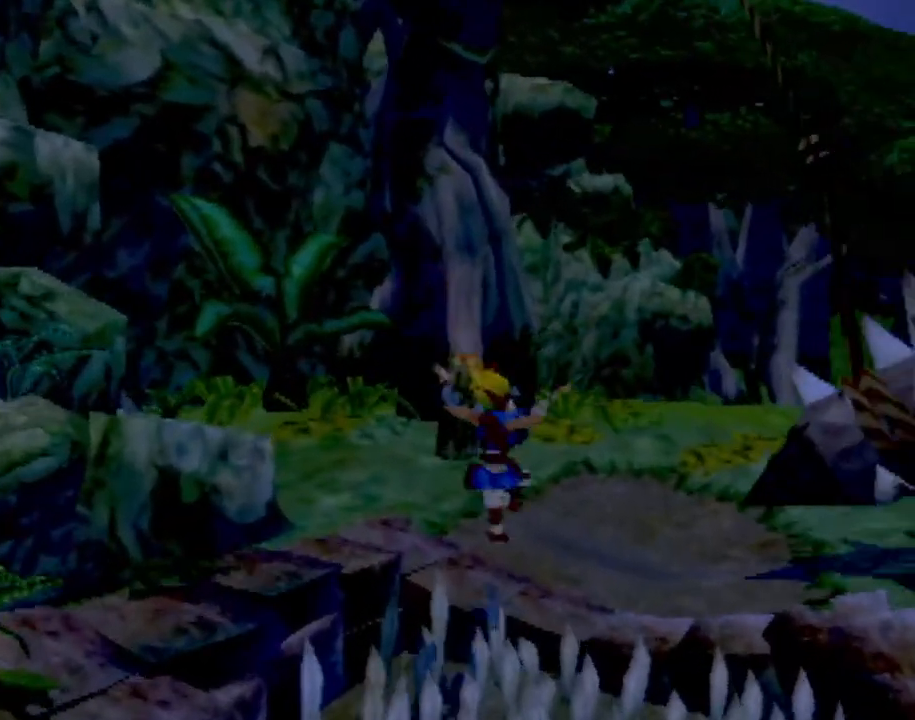
{"buttons": [], "left_stick": "up", "events": [[250, "L1", "down"], [334, "L1", "up"]]}
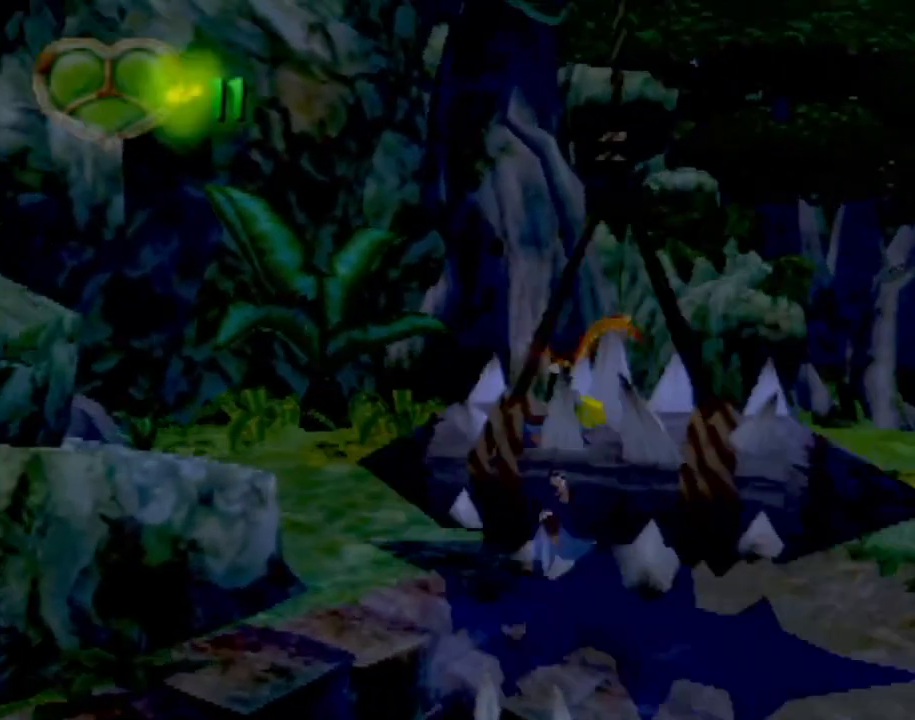
{"buttons": [], "left_stick": "up-right", "events": [[100, "left_stick", "up-right"], [217, "left_stick", "center"], [367, "left_stick", "up-right"]]}
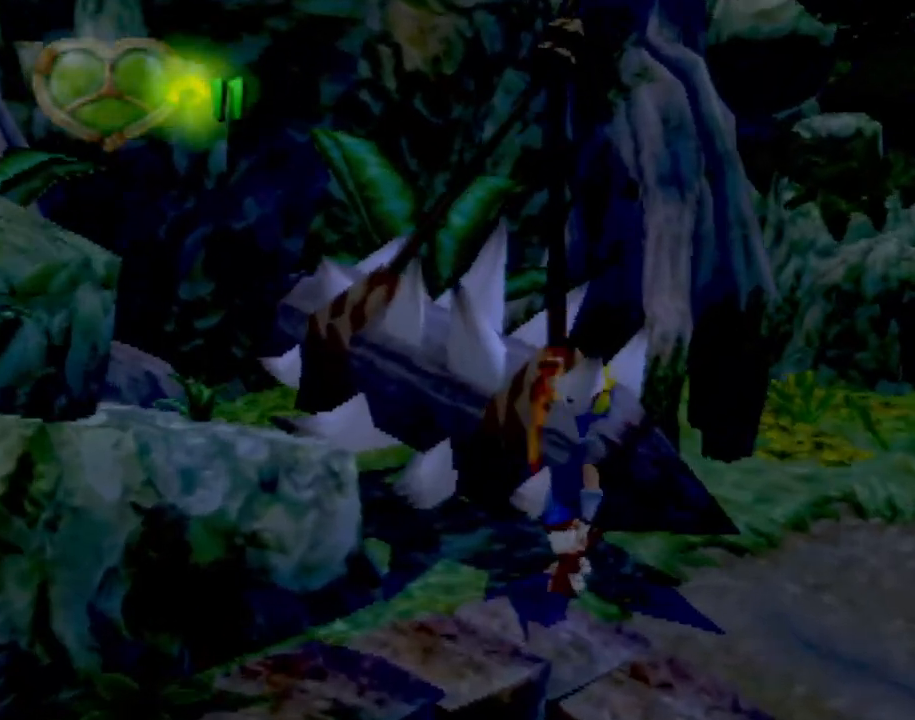
{"buttons": [], "left_stick": "center", "events": [[283, "left_stick", "center"]]}